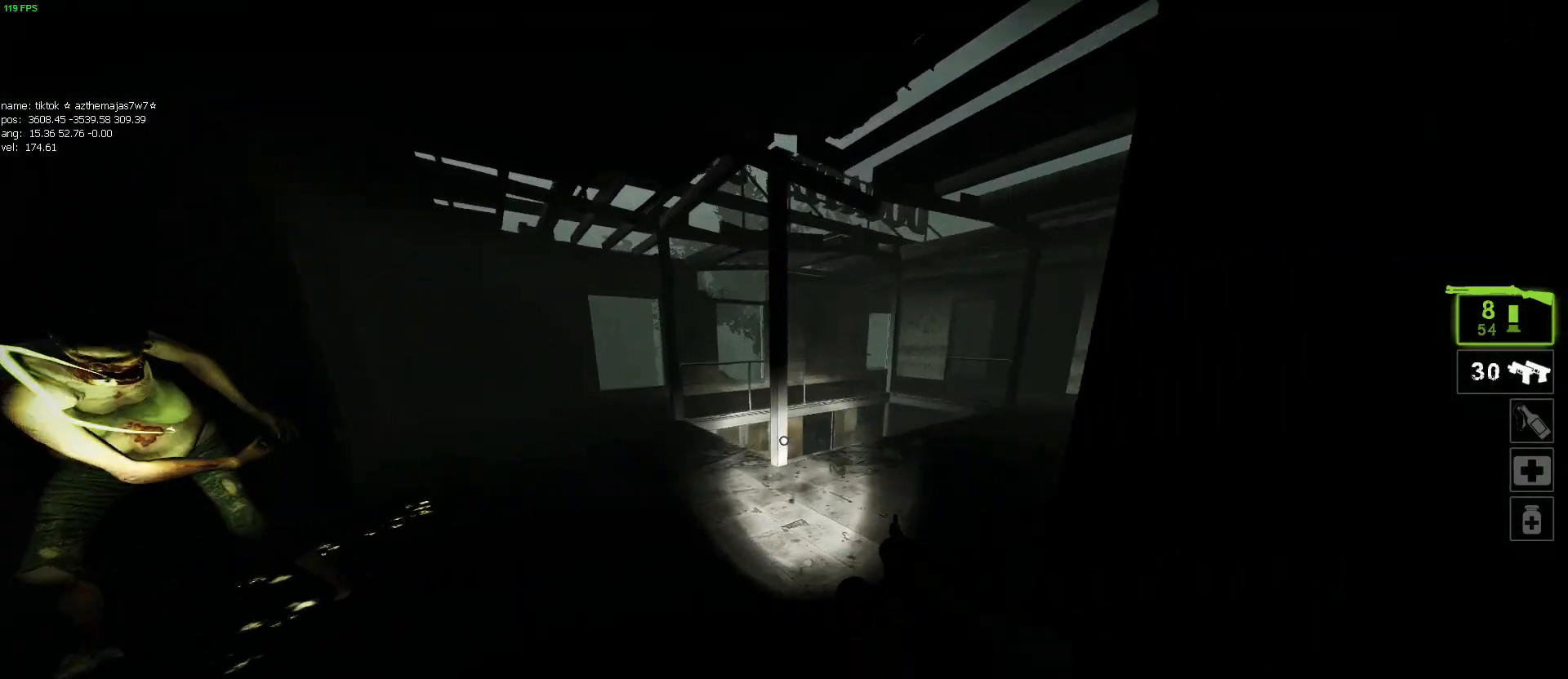
Gameplay with keyboard and mouse; each line is a JSON object with the keys and mouse buttons held at the frame after it. "events" lists presses ("down") and releases ("up") of "1", "2", "3", "4", "5", "a", "alt", "c", "caps_lock", "ctrl", "d", "e", "f", "g", "q", "r", "s", "shift", "space", "t", "tab", "v", "w", "x", "z", "mouse_left", "mouse_wheel" and "mouse_right" between this image and that frame as [ms after this image, input, new state], when the widget could be followed in between. "mouse_left", "mouse_wheel", "mouse_right" = the "left", "wheel", "right" buttons of the "mouse" list. No other keys are recorded. "wheel" means that the mouse wheel is clicked or scrolled. Mouse movement is not recorded.
{"keys": ["d", "s"], "mouse": [], "events": [[17, "w", "up"], [150, "w", "down"], [200, "a", "up"], [200, "mouse_right", "down"], [284, "d", "down"], [334, "mouse_right", "up"], [334, "w", "up"], [434, "s", "down"]]}
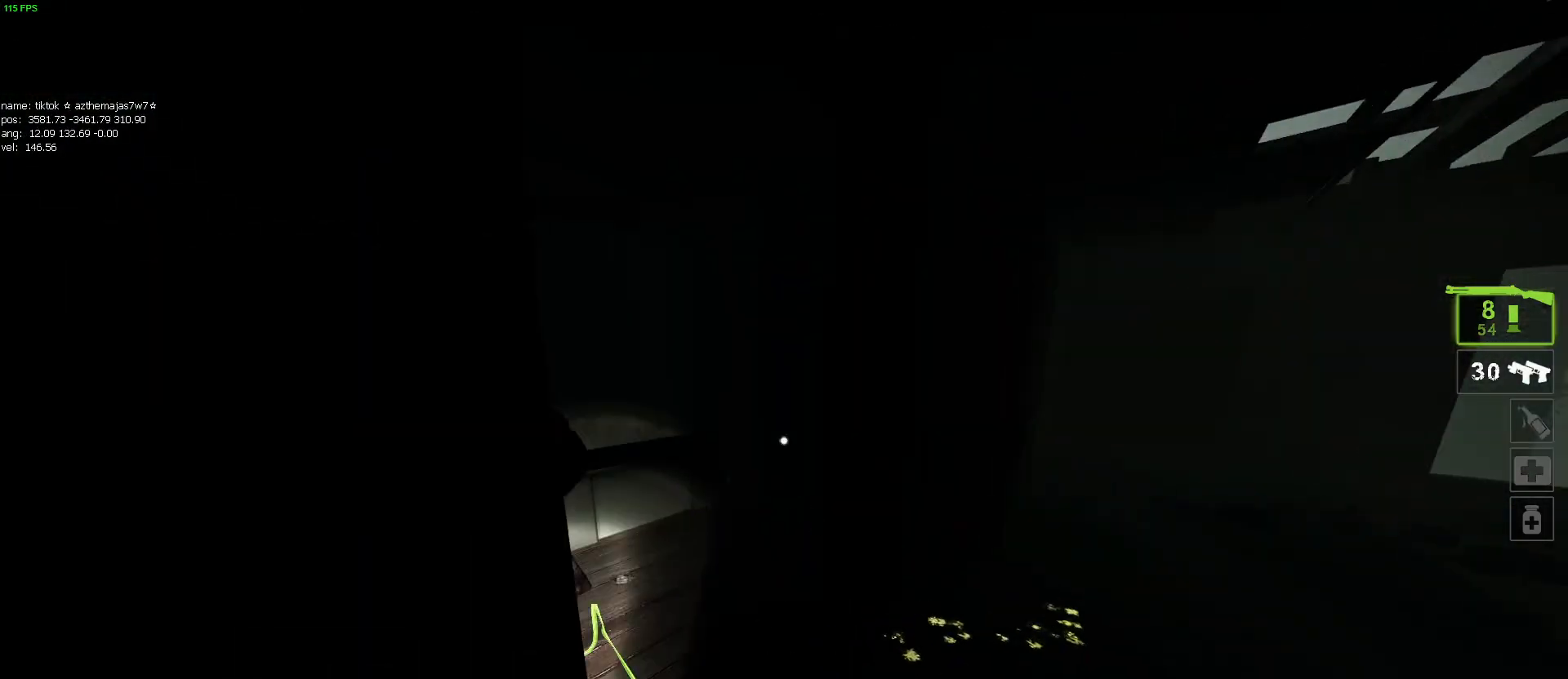
{"keys": ["s"], "mouse": ["left", "right"], "events": [[34, "d", "up"], [400, "mouse_left", "down"], [450, "mouse_right", "down"]]}
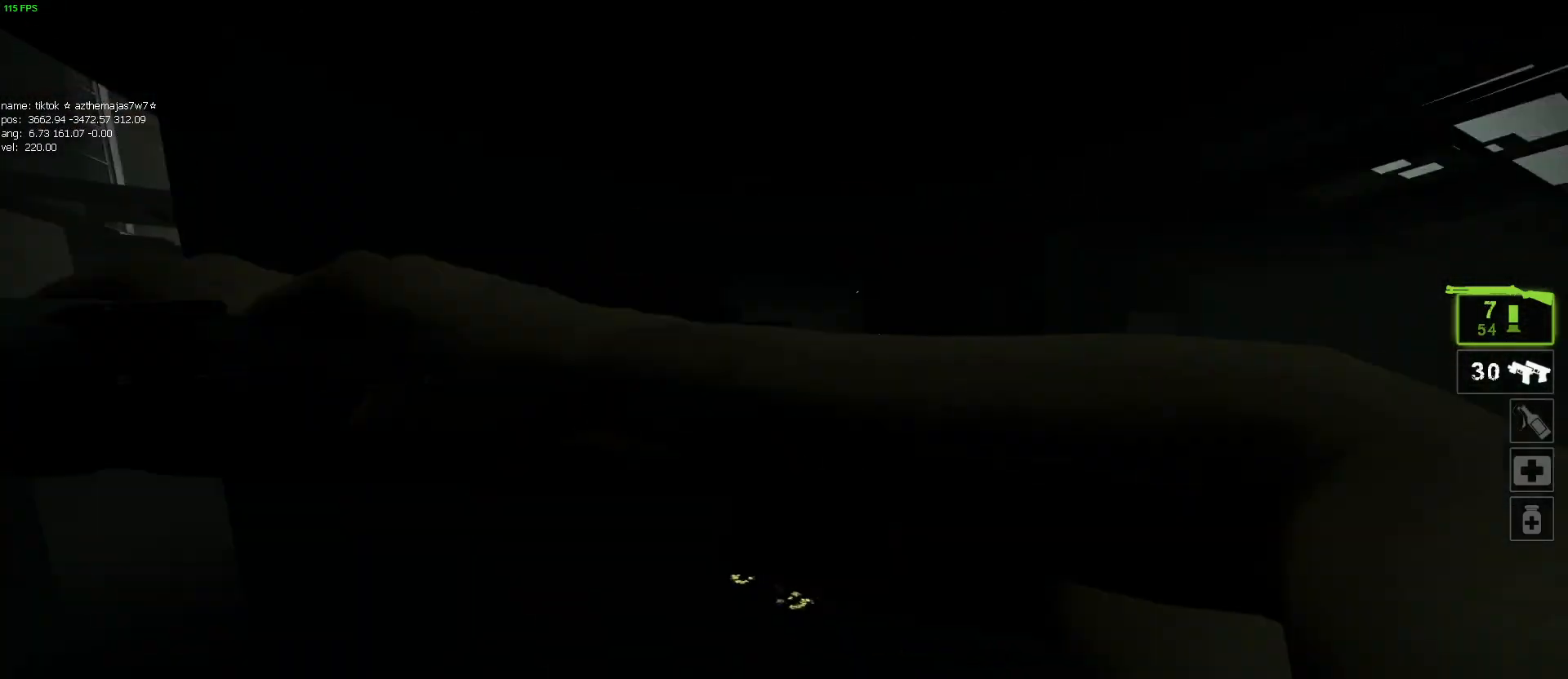
{"keys": ["w"], "mouse": [], "events": [[50, "a", "down"], [84, "mouse_left", "up"], [84, "mouse_right", "up"], [184, "a", "up"], [284, "s", "up"], [417, "w", "down"]]}
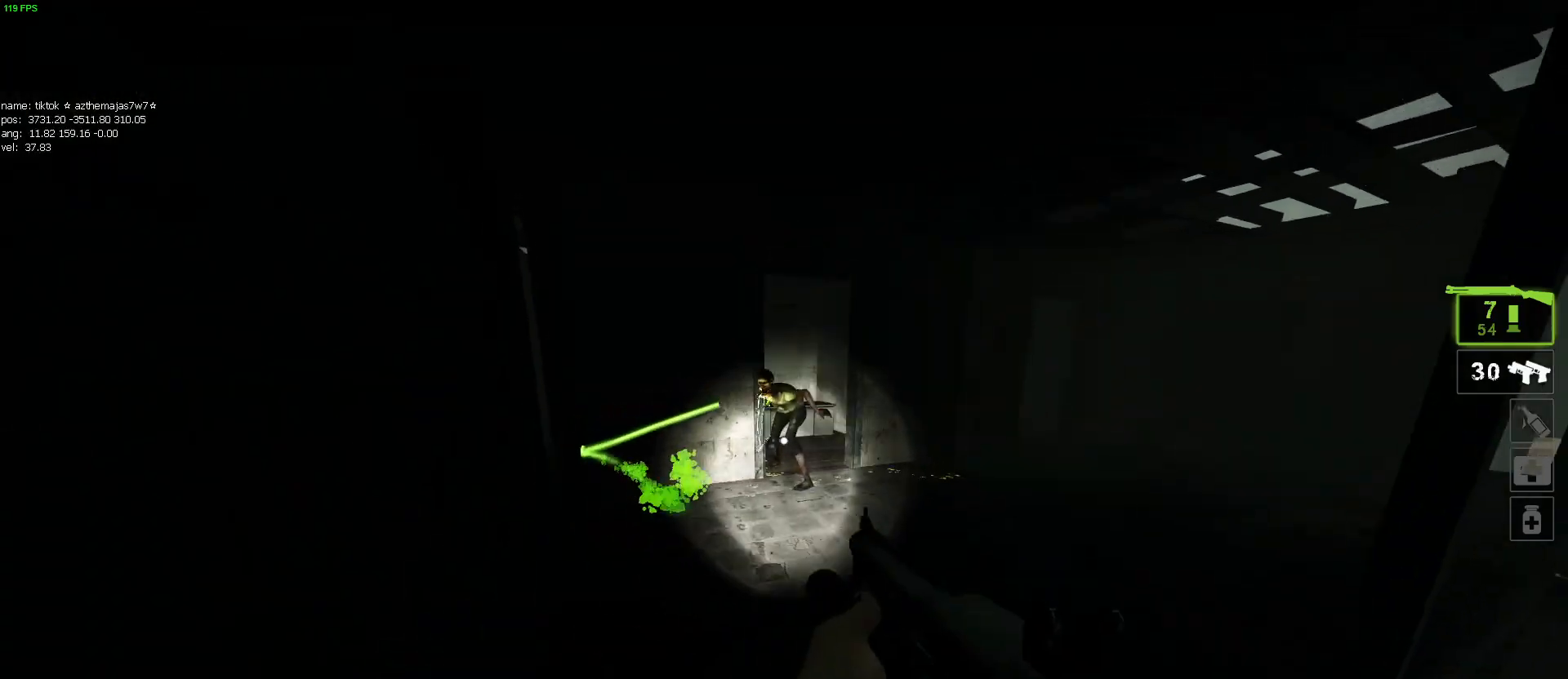
{"keys": ["d", "w"], "mouse": [], "events": [[150, "mouse_left", "down"], [150, "mouse_right", "down"], [300, "d", "down"], [300, "mouse_left", "up"], [300, "mouse_right", "up"]]}
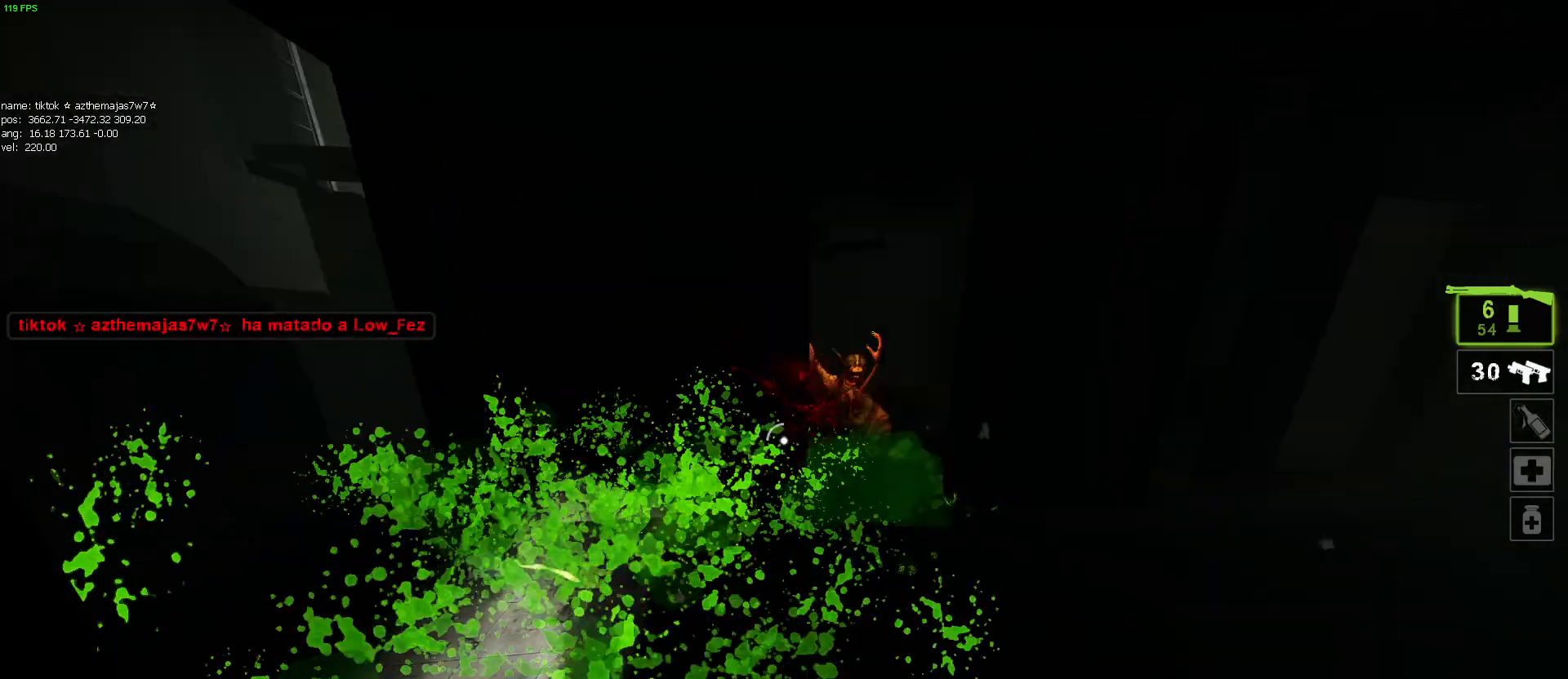
{"keys": ["s"], "mouse": [], "events": [[67, "w", "up"], [217, "s", "down"], [400, "d", "up"]]}
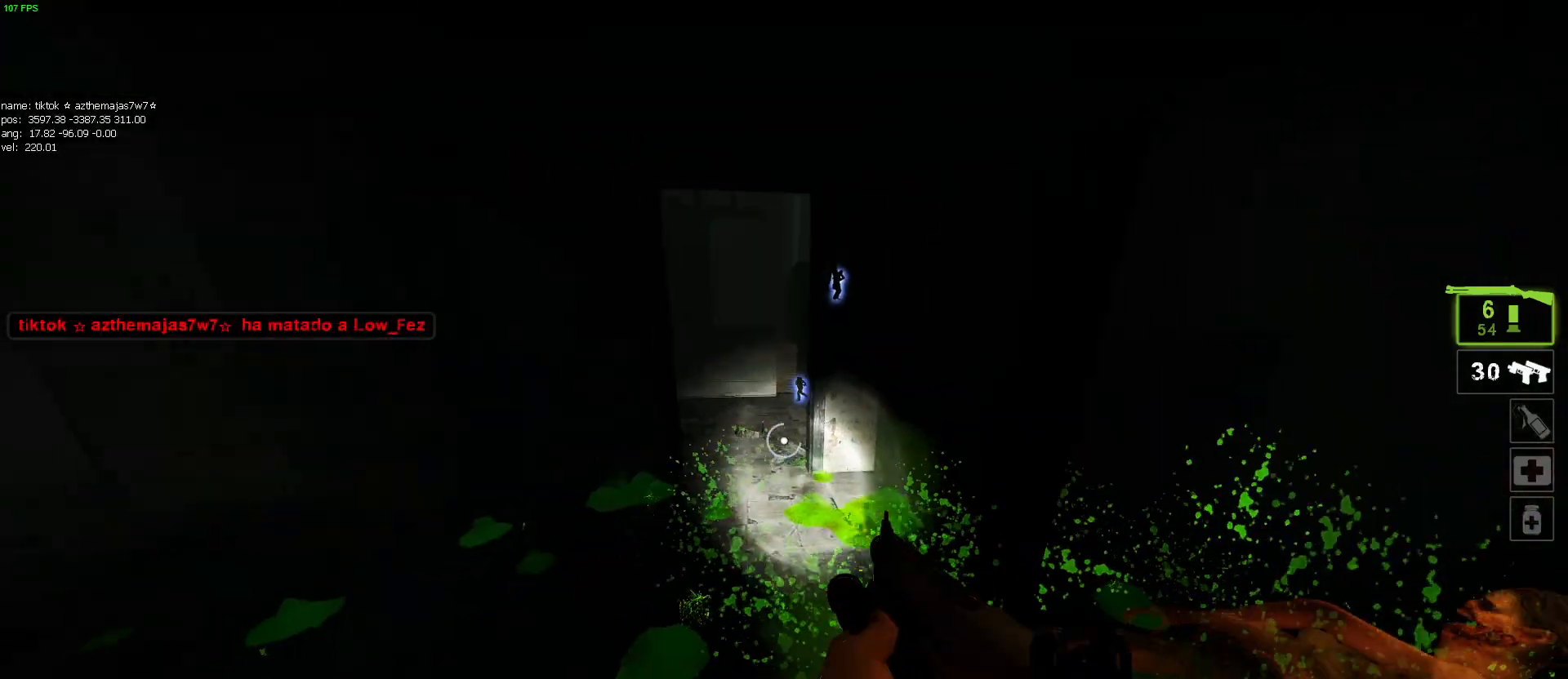
{"keys": ["s"], "mouse": [], "events": []}
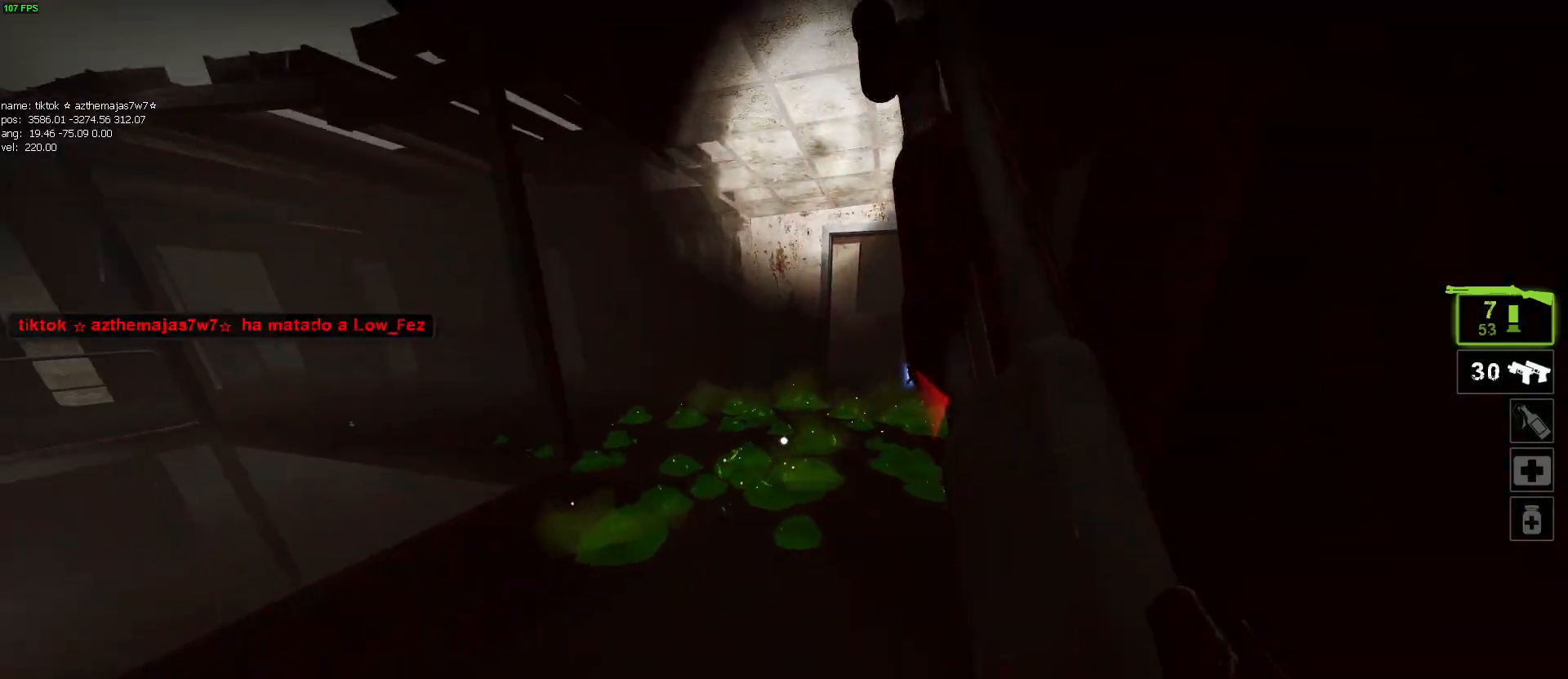
{"keys": ["a", "w"], "mouse": [], "events": [[50, "a", "down"], [350, "s", "up"], [467, "w", "down"]]}
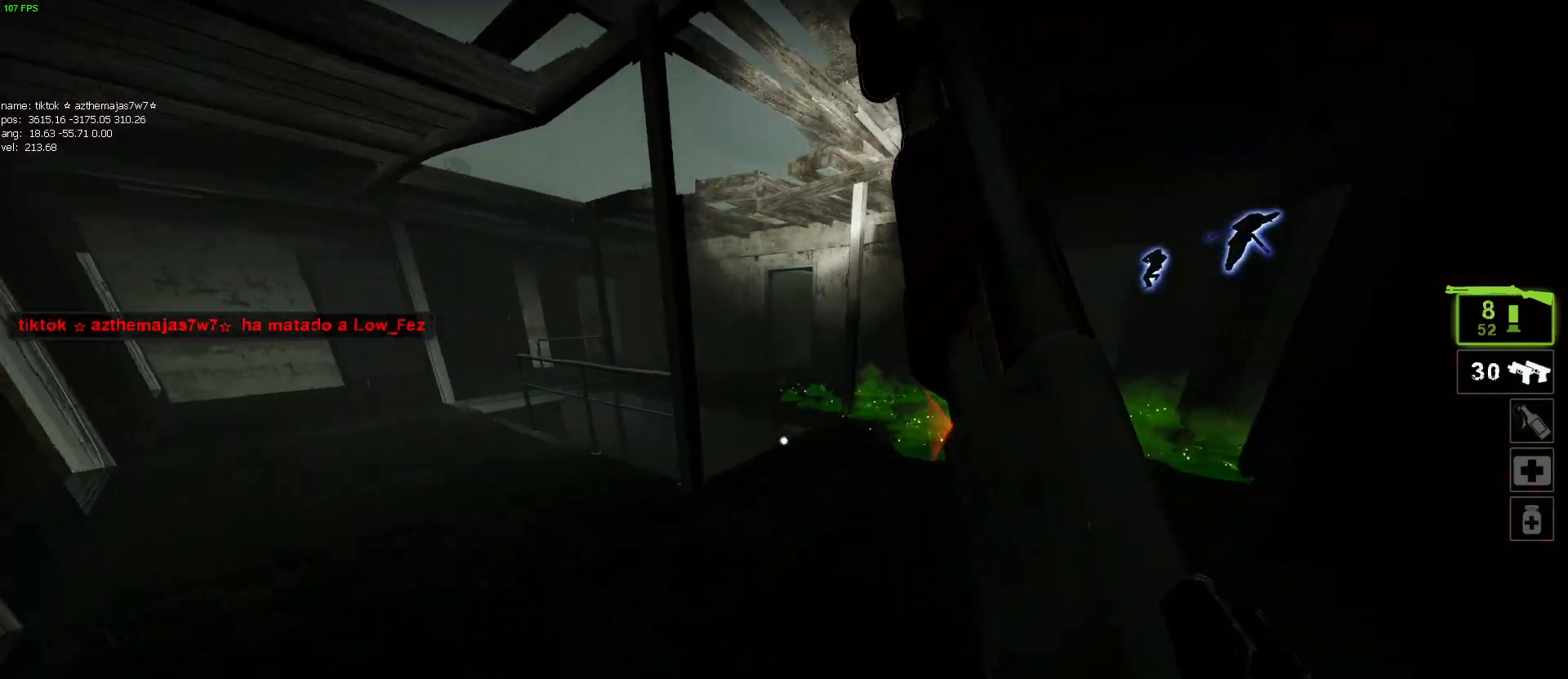
{"keys": [], "mouse": [], "events": [[167, "a", "up"], [350, "d", "down"], [484, "d", "up"], [484, "w", "up"]]}
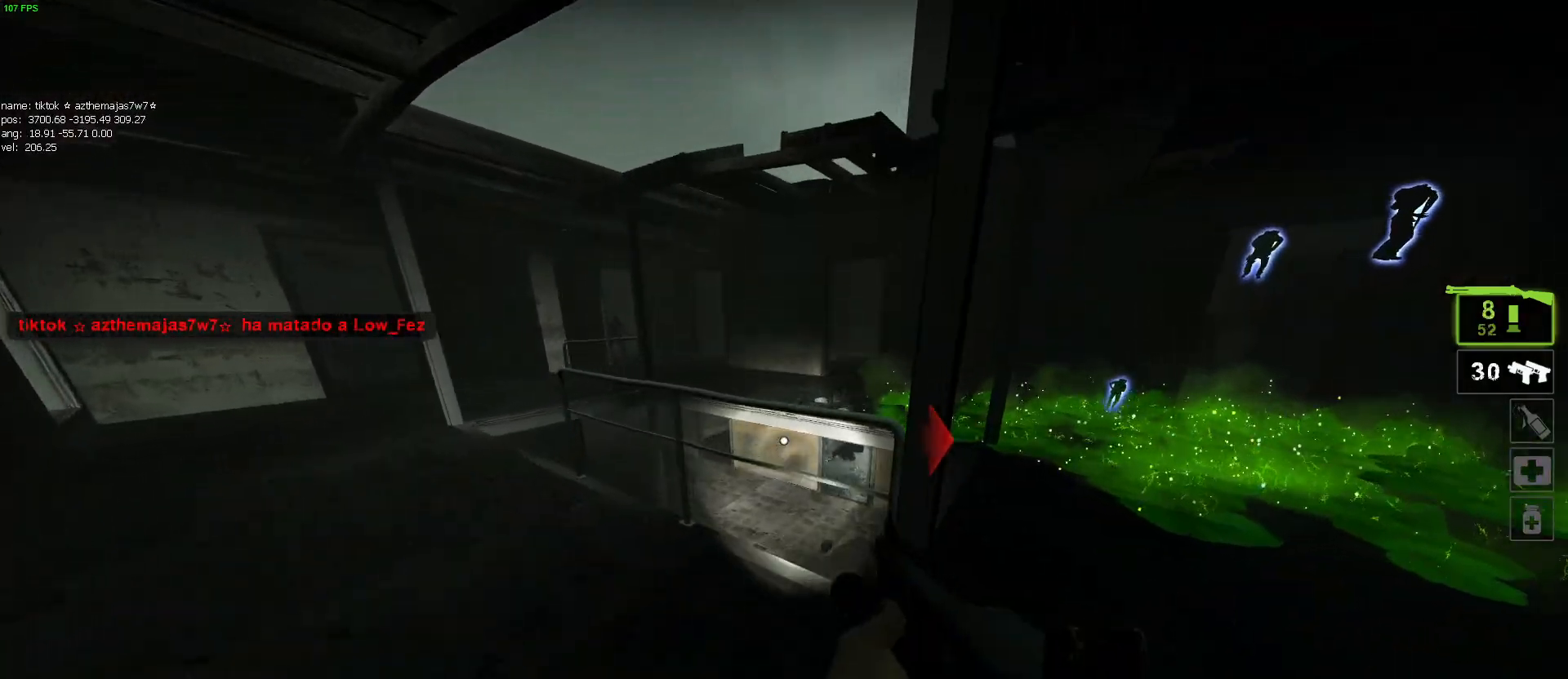
{"keys": [], "mouse": [], "events": [[34, "a", "down"], [234, "a", "up"], [234, "d", "down"], [317, "w", "down"], [367, "d", "up"], [500, "w", "up"]]}
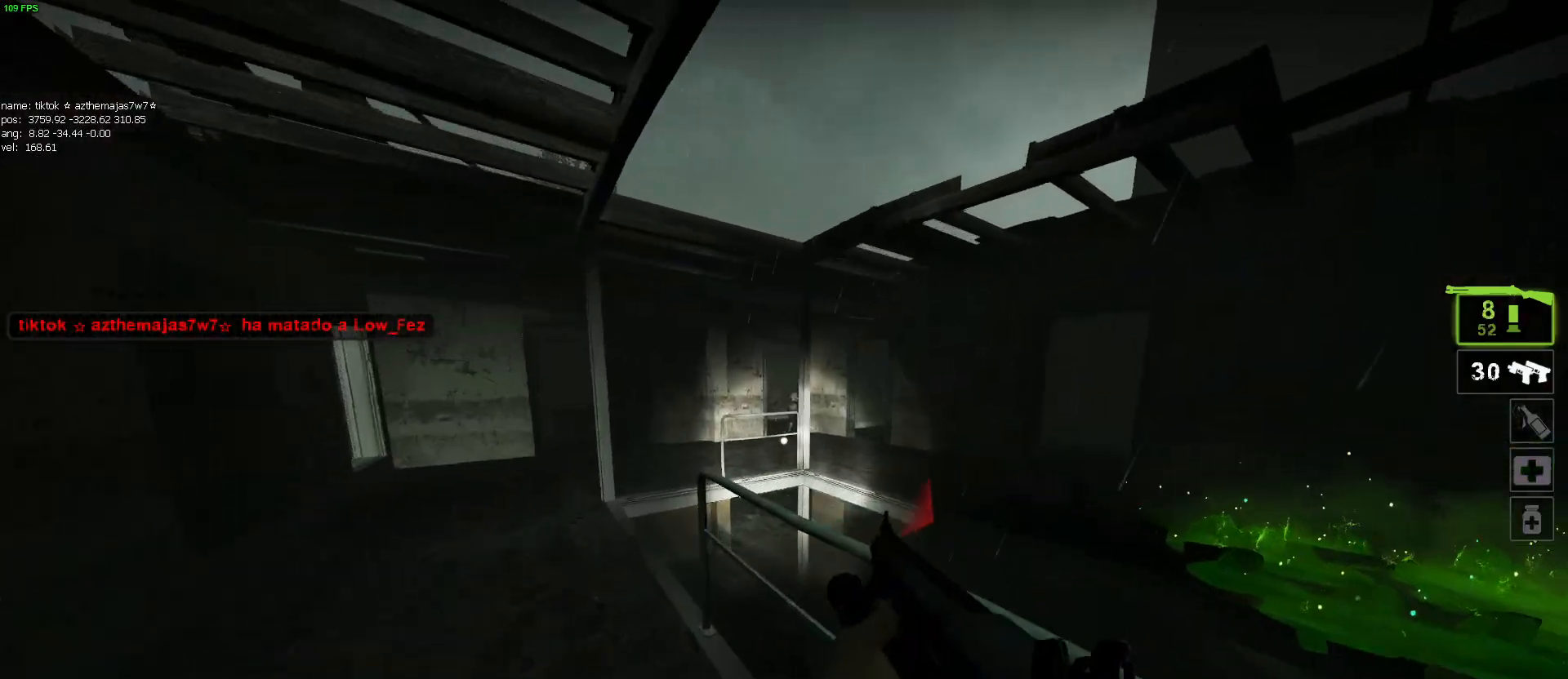
{"keys": ["d"], "mouse": [], "events": [[150, "s", "down"], [200, "mouse_left", "down"], [234, "d", "down"], [234, "mouse_right", "down"], [334, "mouse_right", "up"], [384, "mouse_left", "up"], [434, "s", "up"]]}
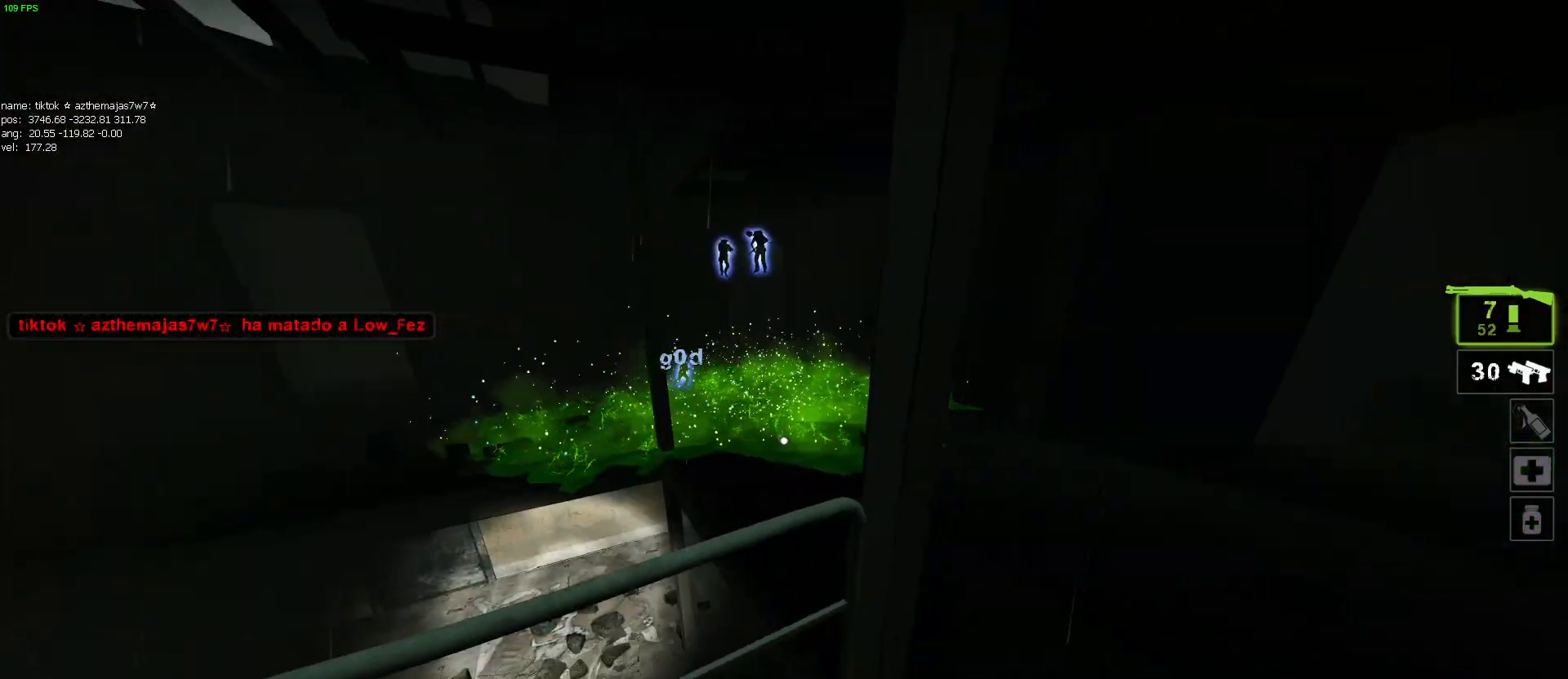
{"keys": ["d"], "mouse": [], "events": [[117, "d", "up"], [250, "w", "down"], [350, "w", "up"], [450, "d", "down"]]}
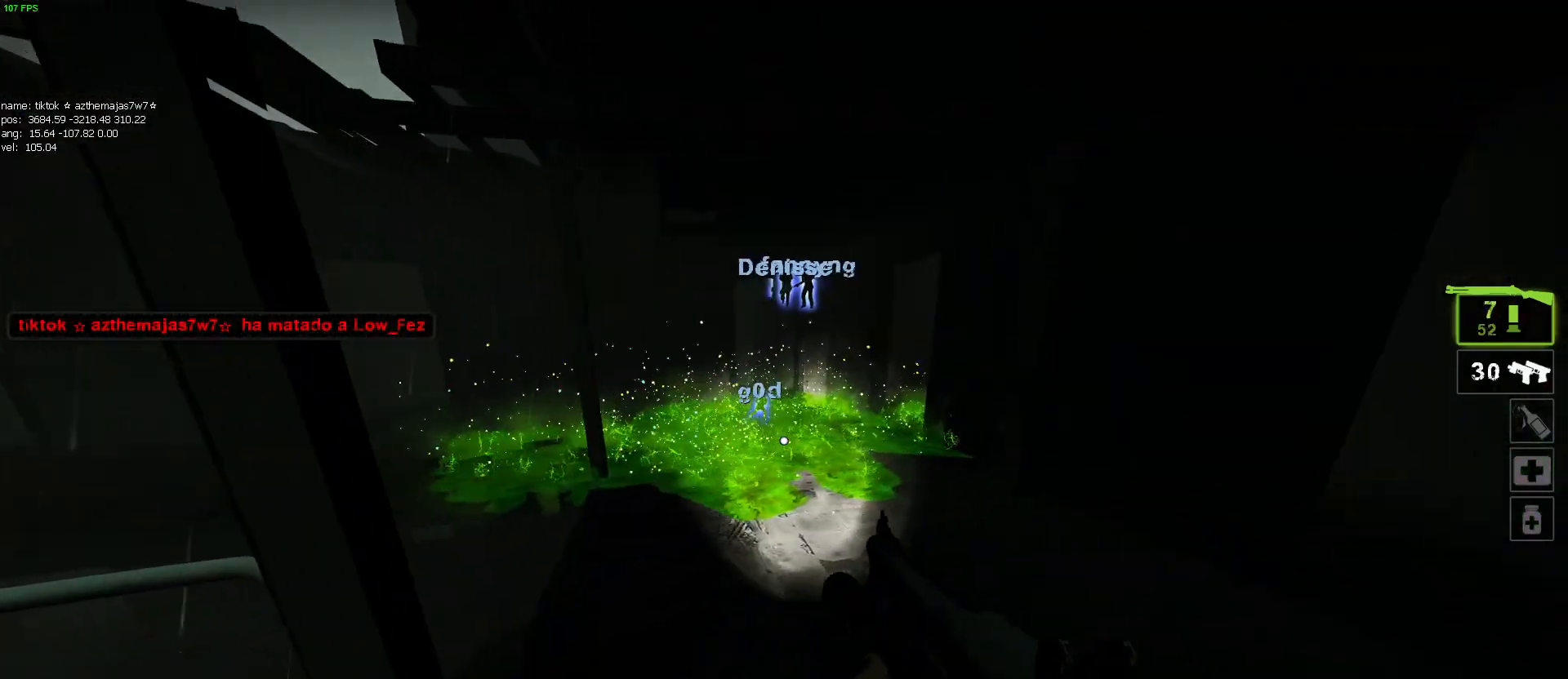
{"keys": ["a"], "mouse": [], "events": [[134, "d", "up"], [184, "s", "down"], [234, "a", "down"], [367, "s", "up"]]}
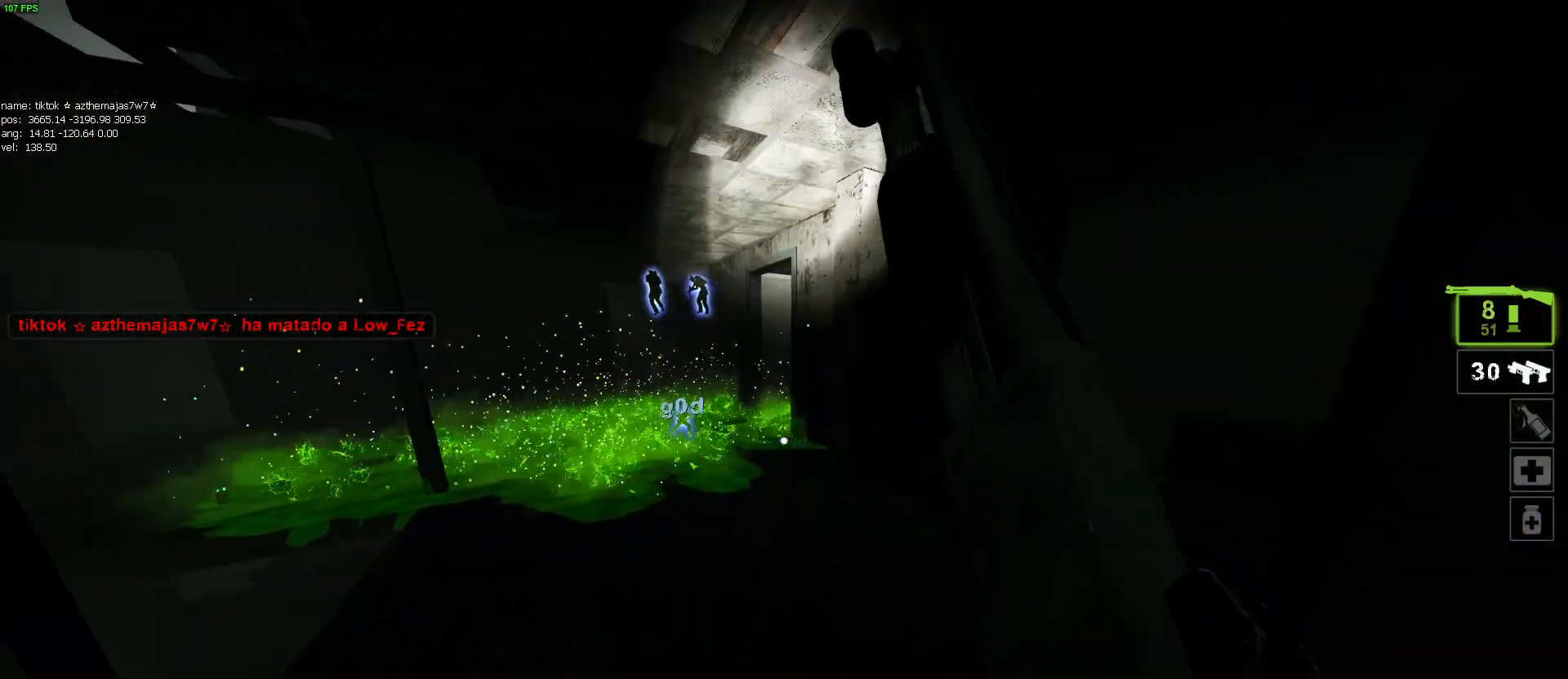
{"keys": ["a"], "mouse": [], "events": [[67, "a", "up"], [67, "d", "down"], [200, "w", "down"], [284, "d", "up"], [334, "w", "up"], [384, "a", "down"]]}
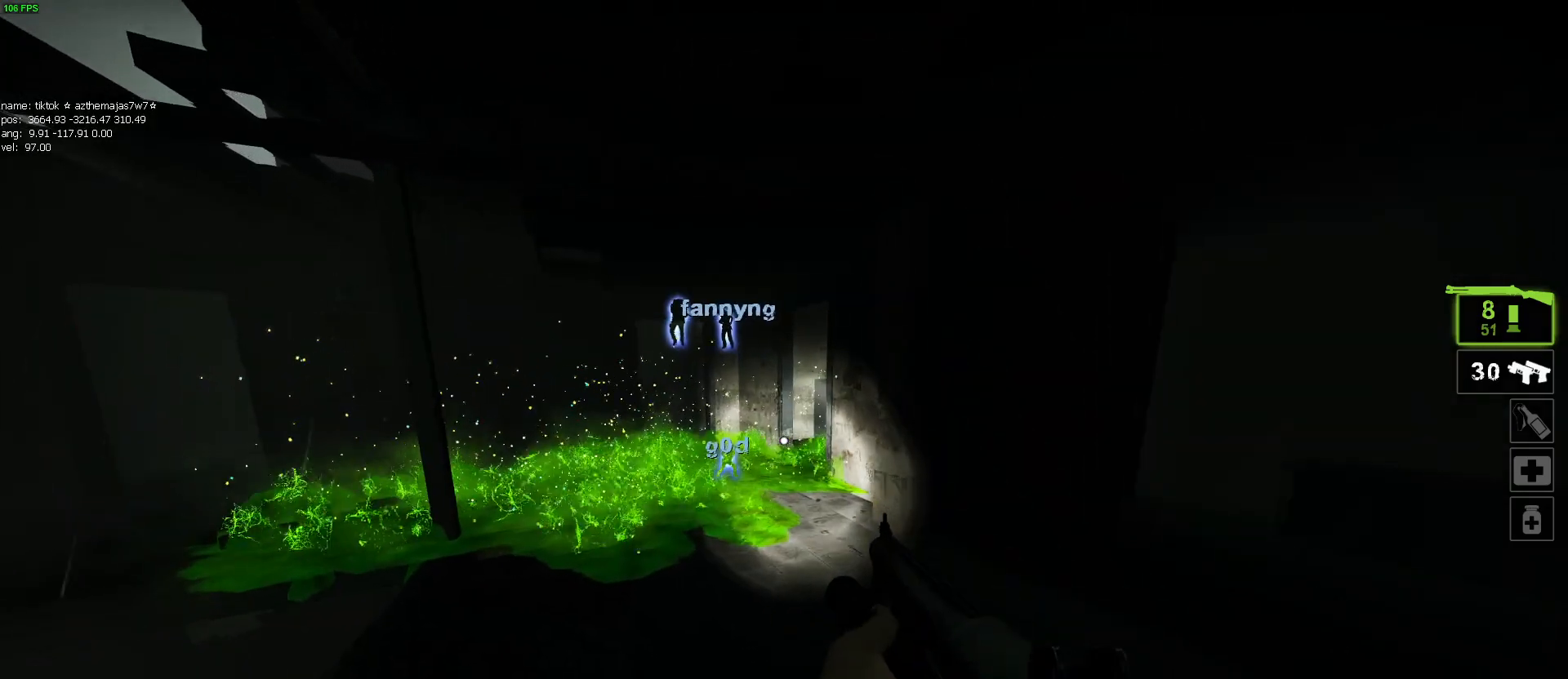
{"keys": ["w"], "mouse": [], "events": [[34, "s", "down"], [84, "a", "up"], [117, "d", "down"], [117, "s", "up"], [250, "d", "up"], [400, "a", "down"], [434, "a", "up"], [434, "w", "down"]]}
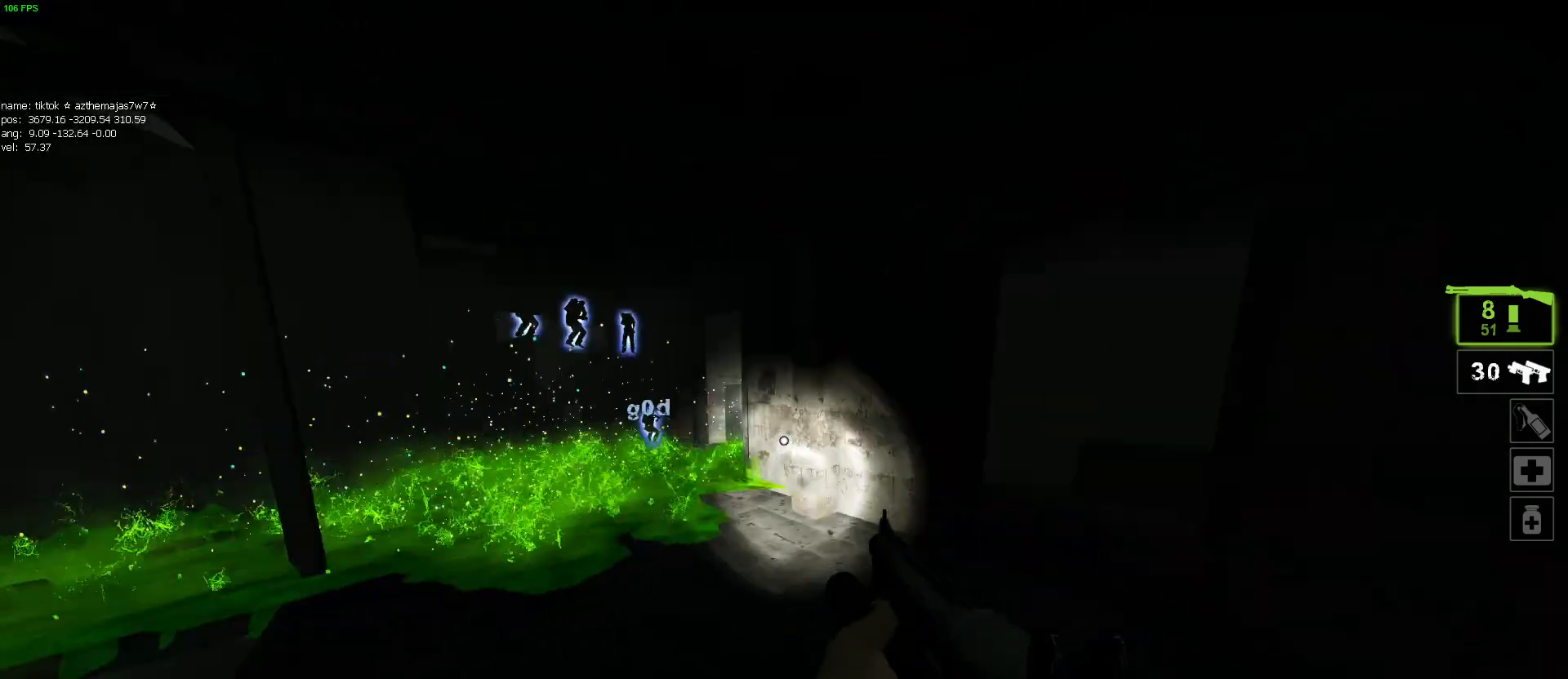
{"keys": ["d", "w"], "mouse": [], "events": [[84, "d", "down"], [84, "w", "up"], [167, "d", "up"], [417, "d", "down"], [500, "w", "down"]]}
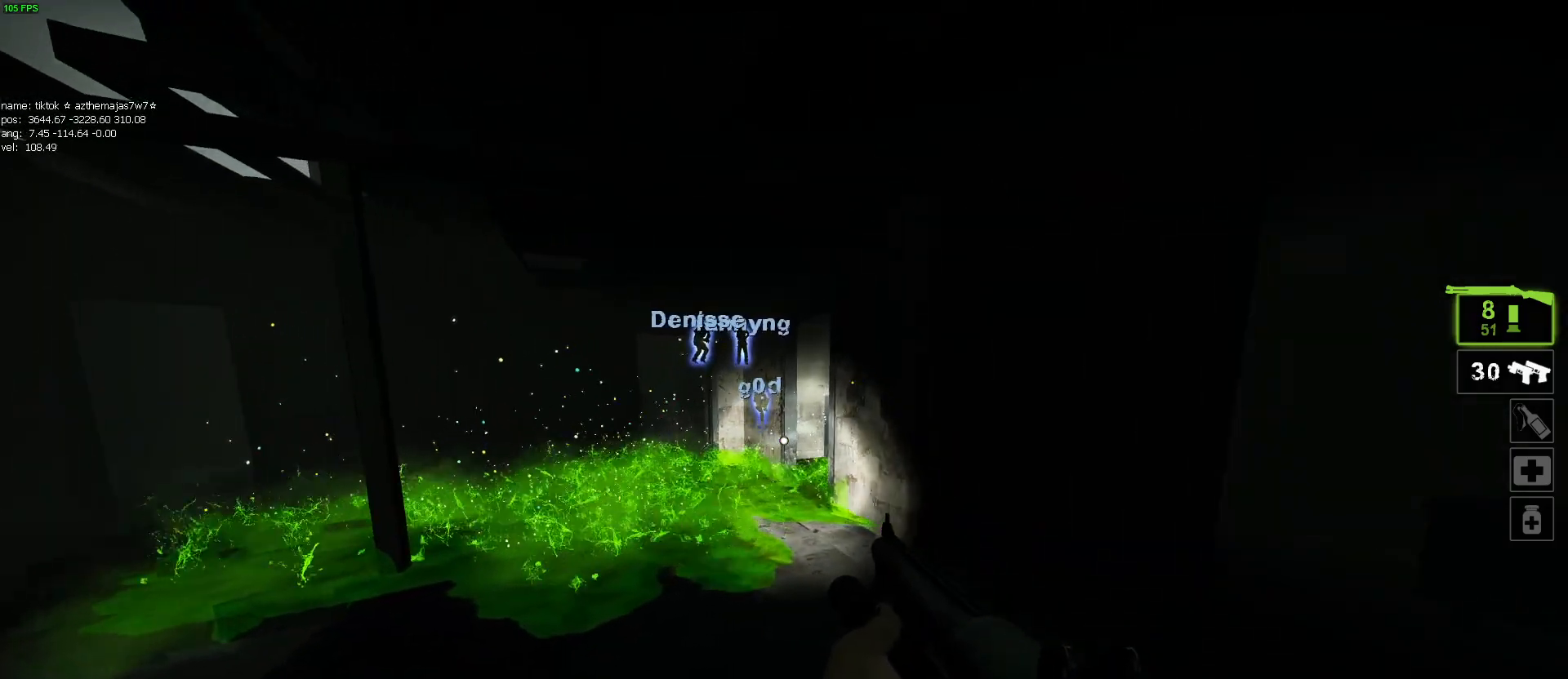
{"keys": [], "mouse": [], "events": [[100, "w", "up"], [150, "d", "up"], [250, "a", "down"], [334, "a", "up"]]}
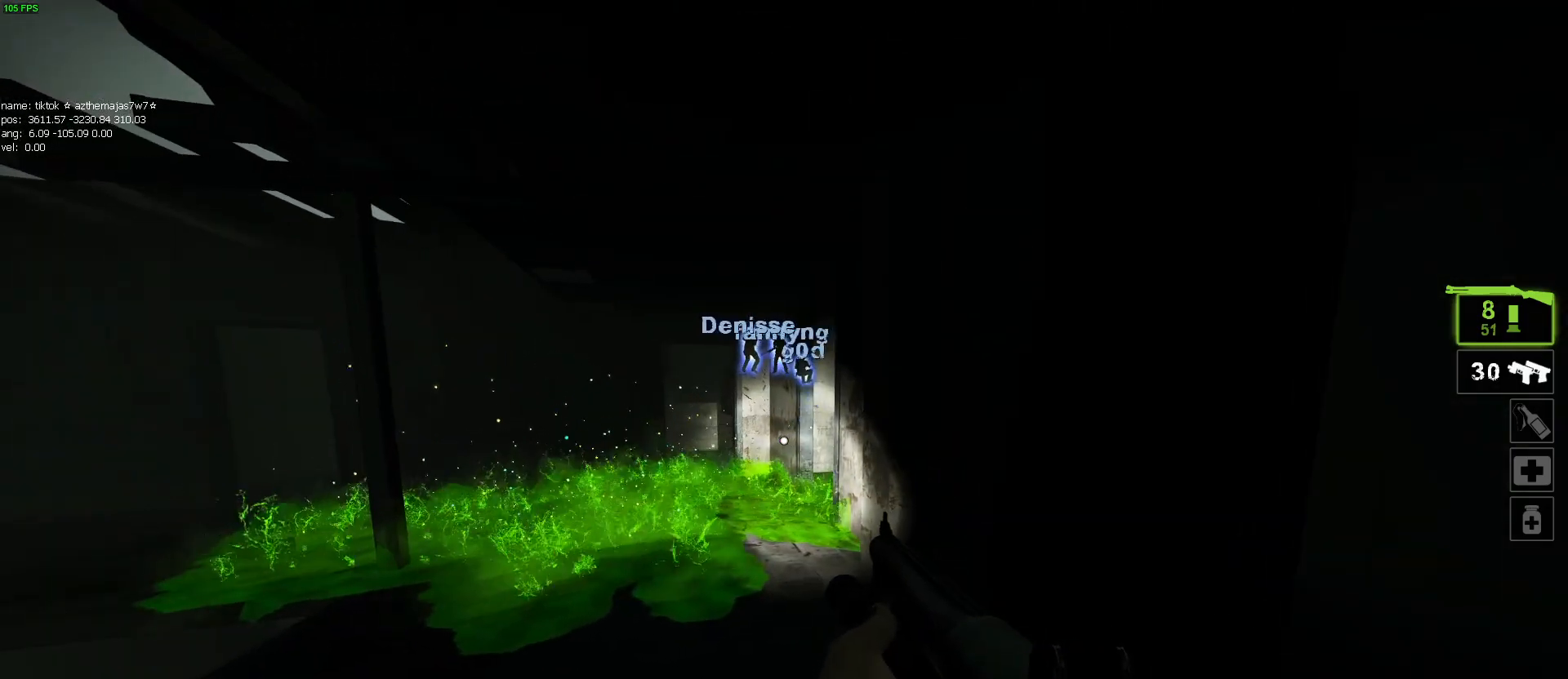
{"keys": [], "mouse": [], "events": []}
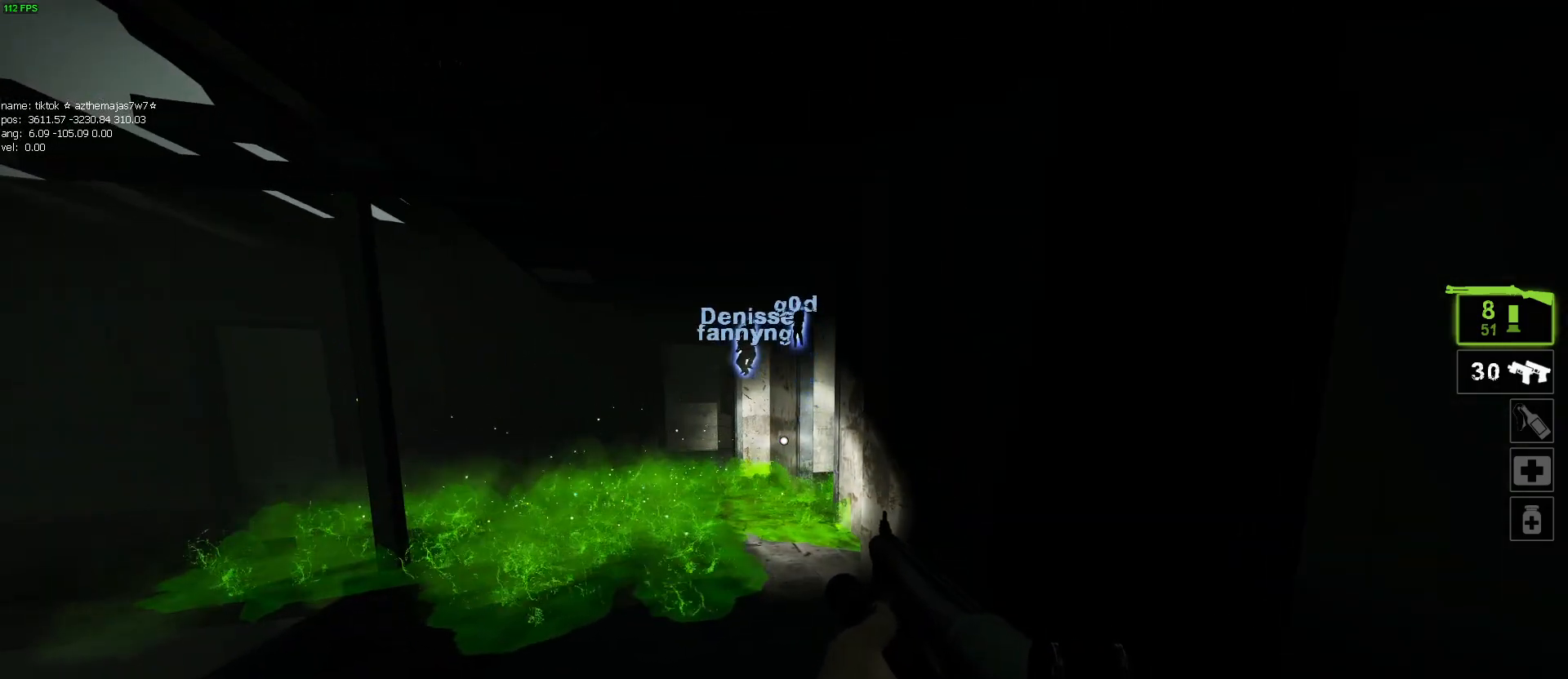
{"keys": ["w"], "mouse": [], "events": [[467, "w", "down"]]}
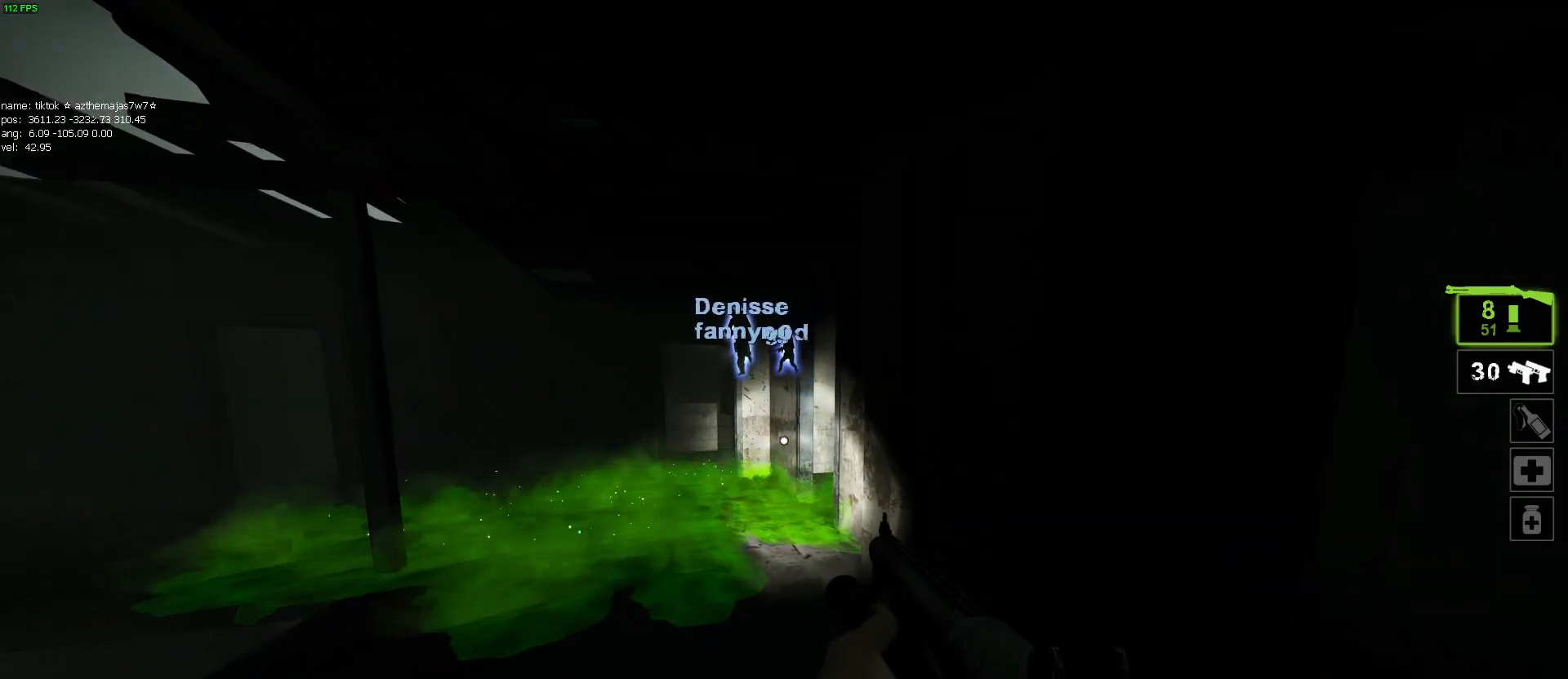
{"keys": ["w"], "mouse": [], "events": [[334, "w", "up"], [434, "w", "down"]]}
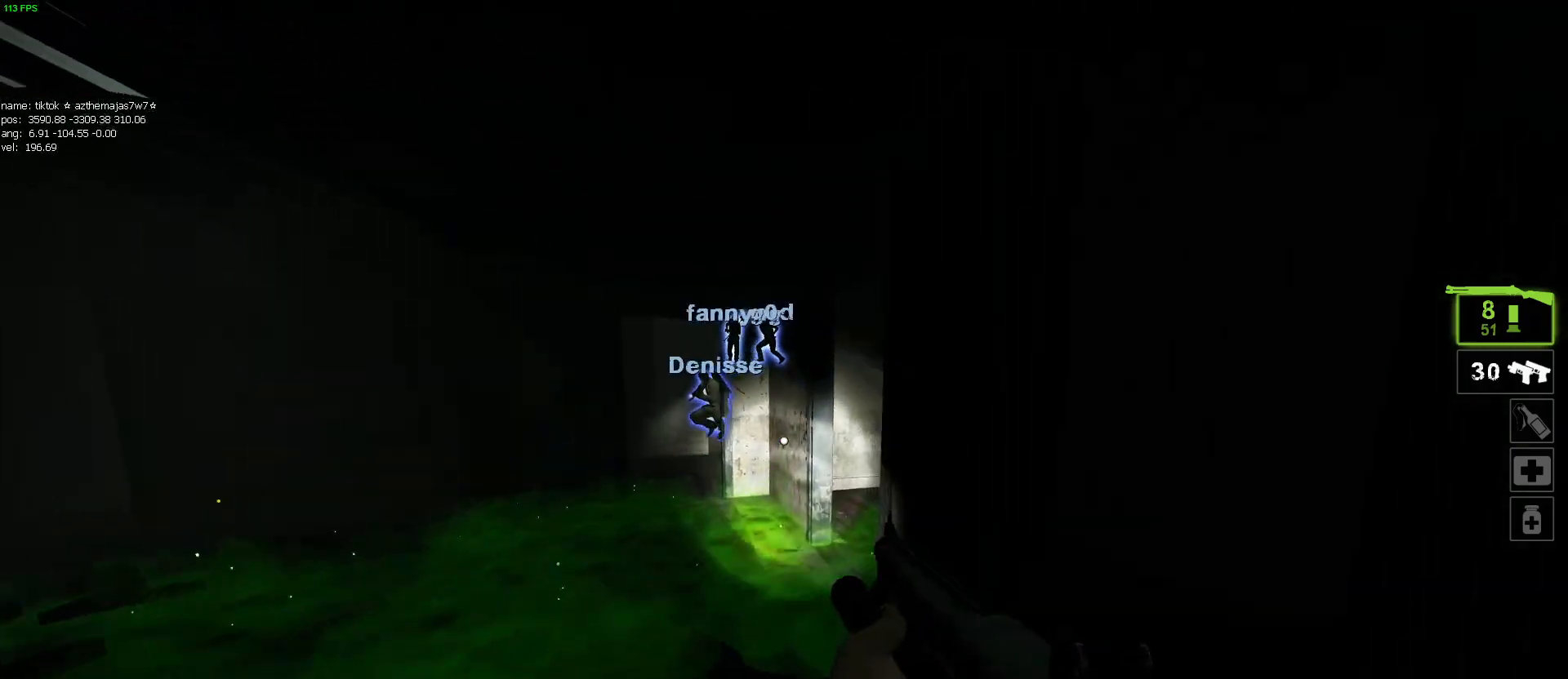
{"keys": ["d", "s"], "mouse": [], "events": [[367, "d", "down"], [400, "w", "up"], [500, "s", "down"]]}
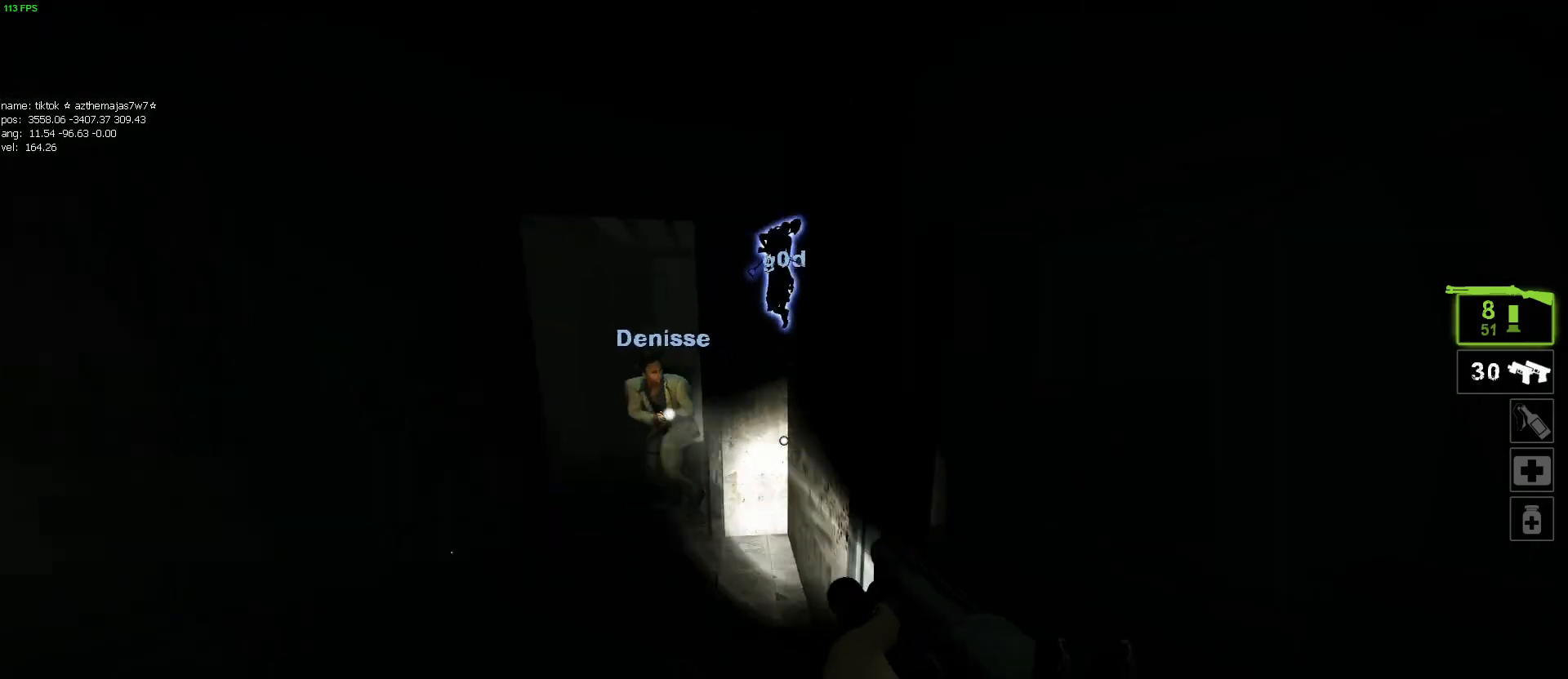
{"keys": ["a", "s"], "mouse": [], "events": [[184, "d", "up"], [267, "a", "down"]]}
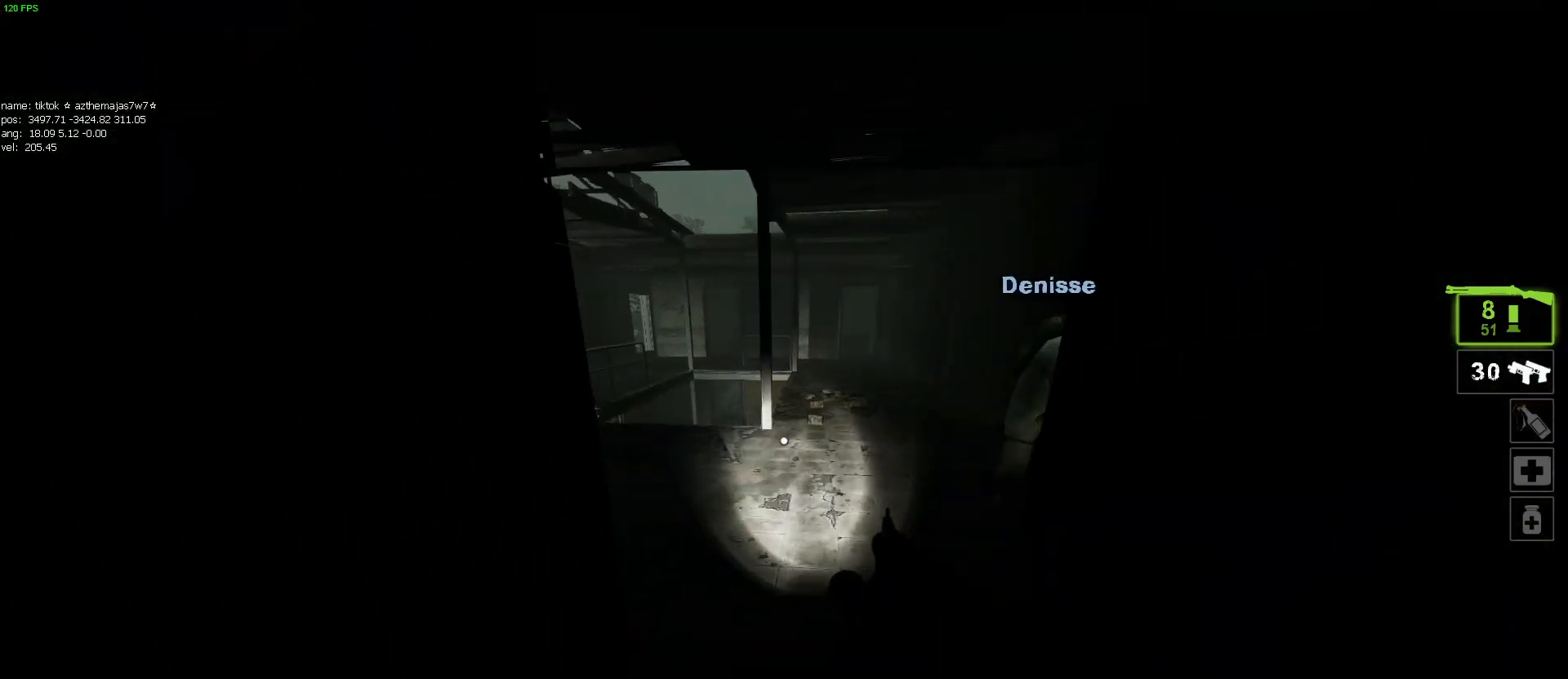
{"keys": ["w"], "mouse": [], "events": [[184, "s", "up"], [284, "a", "up"], [334, "a", "down"], [384, "a", "up"], [384, "w", "down"]]}
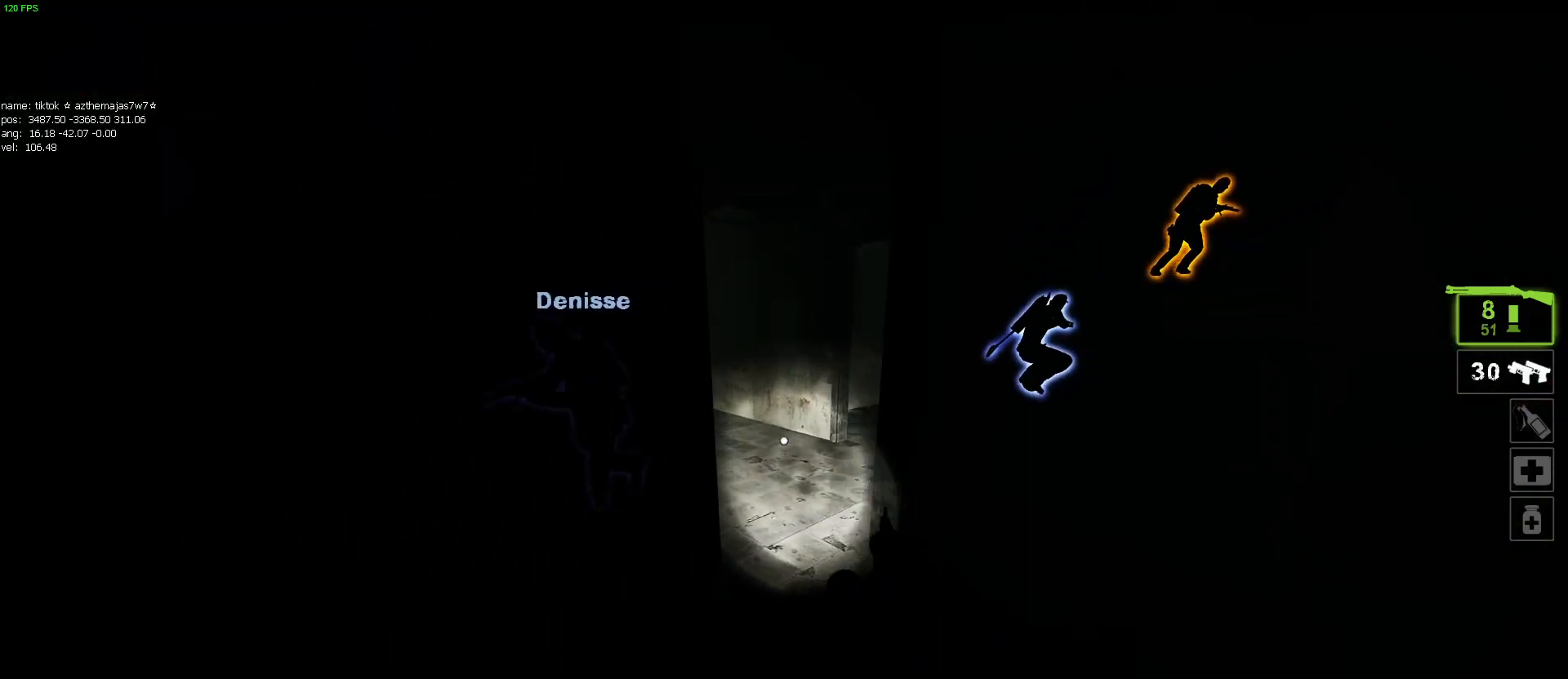
{"keys": ["w"], "mouse": [], "events": [[217, "d", "down"], [217, "w", "up"], [350, "d", "up"], [450, "w", "down"]]}
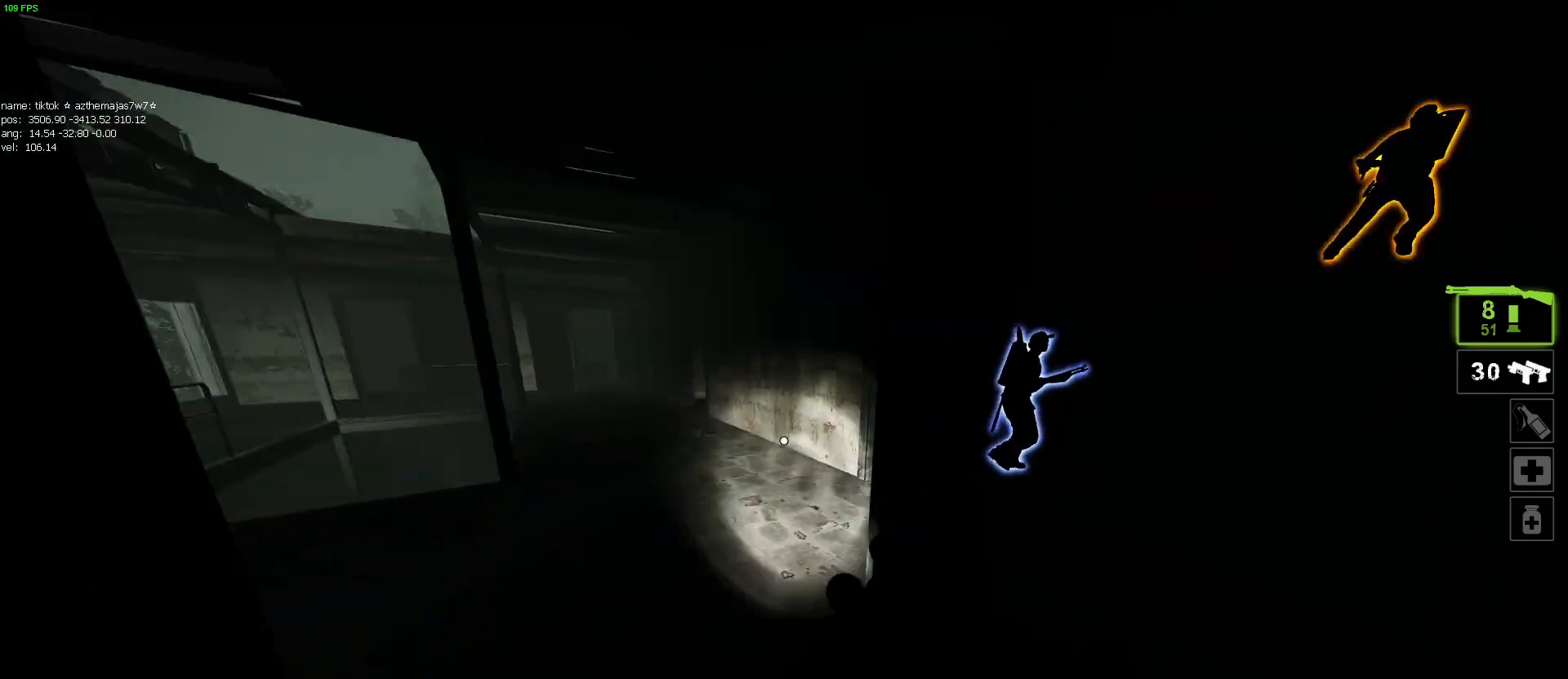
{"keys": ["s"], "mouse": [], "events": [[284, "a", "down"], [284, "w", "up"], [417, "s", "down"], [467, "a", "up"]]}
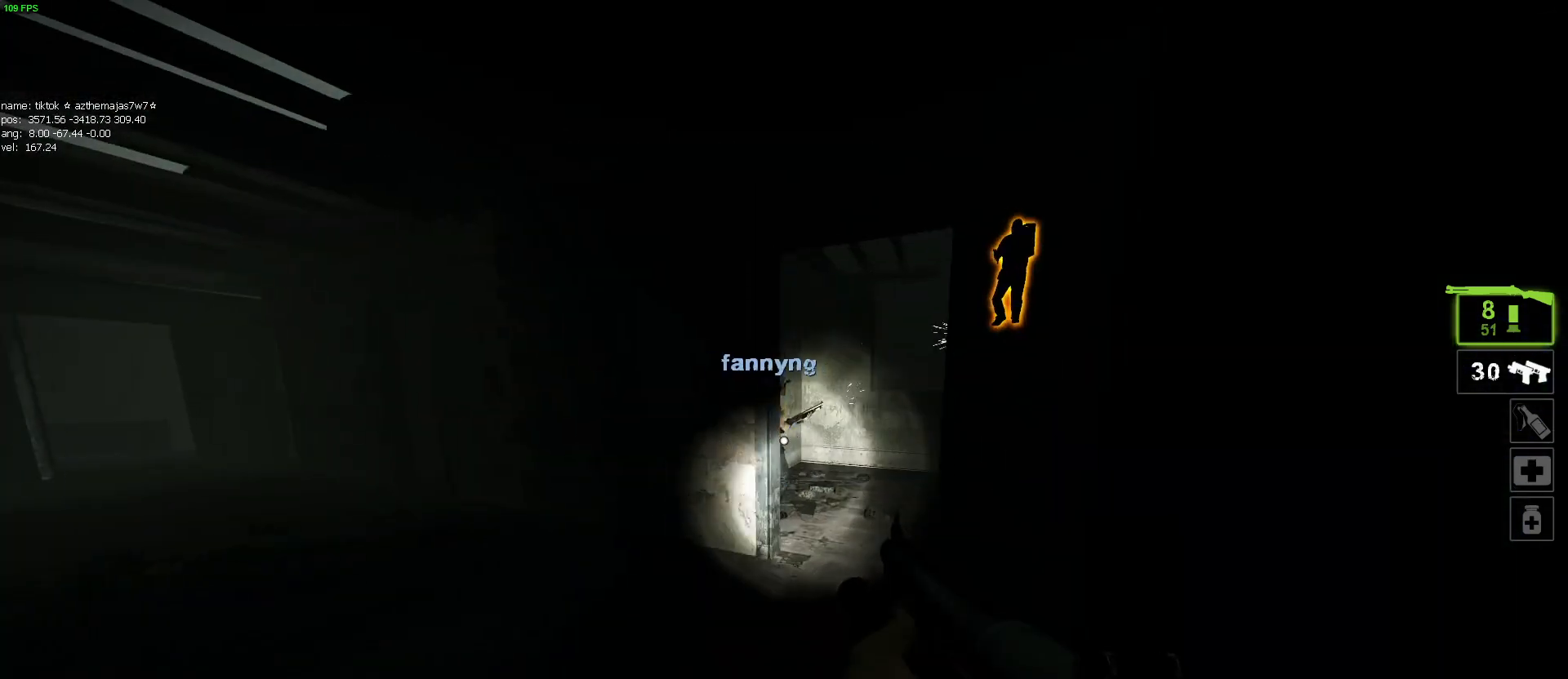
{"keys": ["w"], "mouse": [], "events": [[150, "s", "up"], [334, "w", "down"]]}
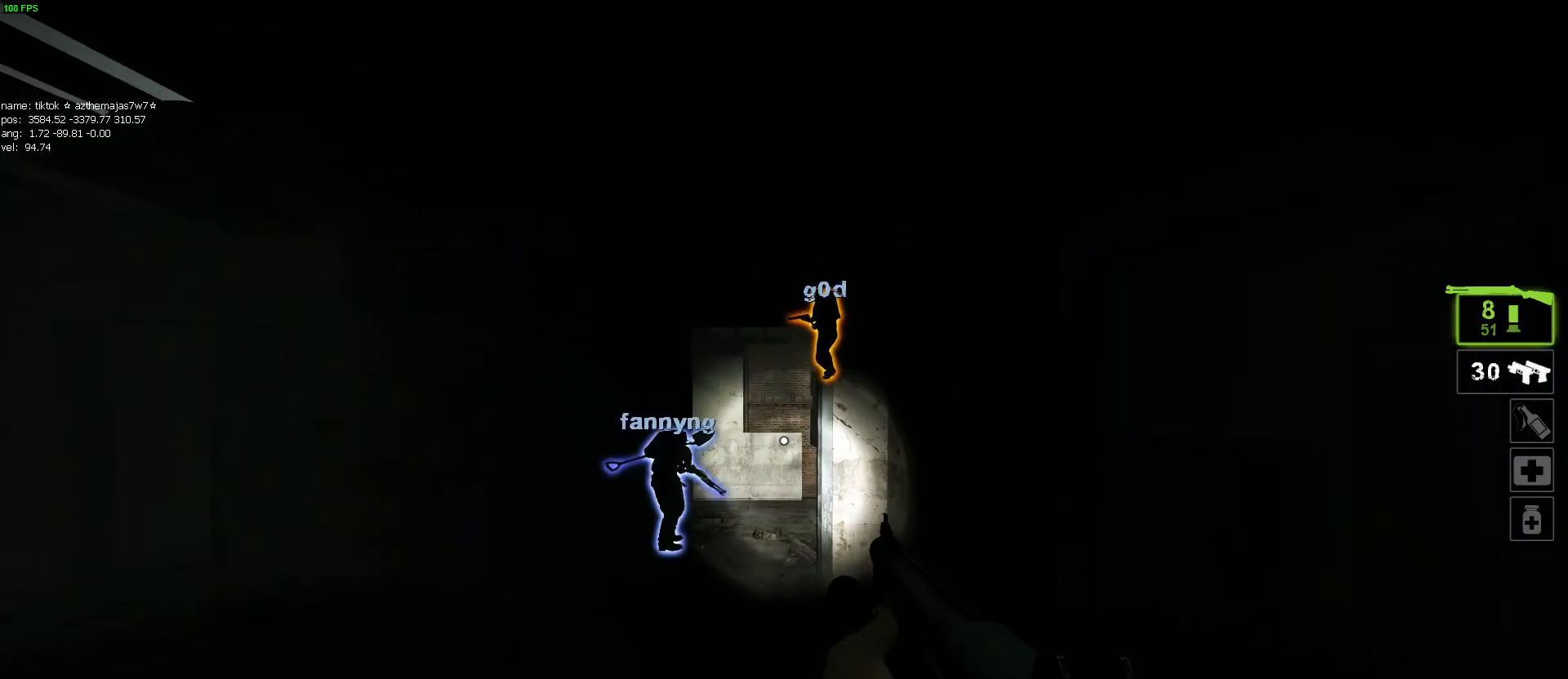
{"keys": ["a", "w"], "mouse": [], "events": [[17, "w", "up"], [117, "d", "down"], [250, "a", "down"], [250, "d", "up"], [500, "w", "down"]]}
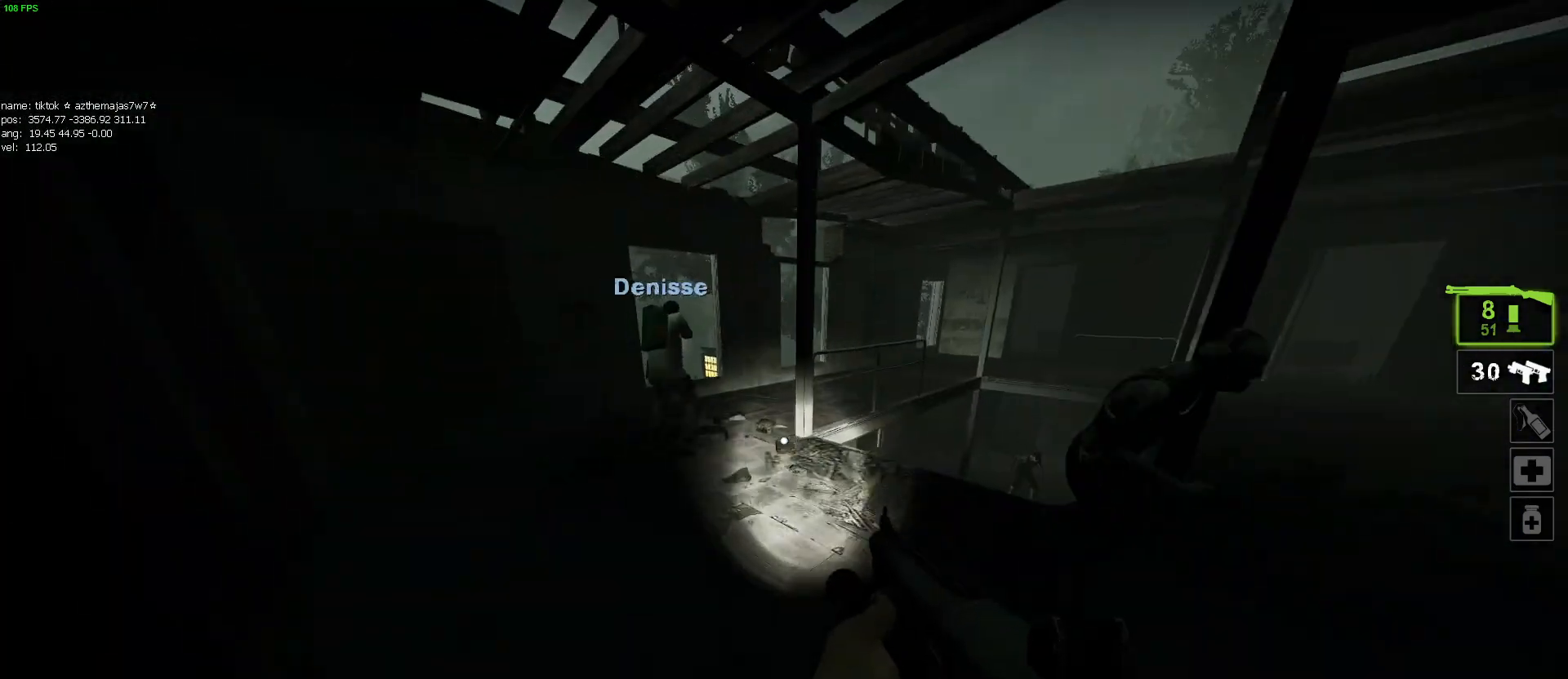
{"keys": ["w"], "mouse": [], "events": [[267, "mouse_right", "down"], [334, "a", "up"], [450, "mouse_right", "up"]]}
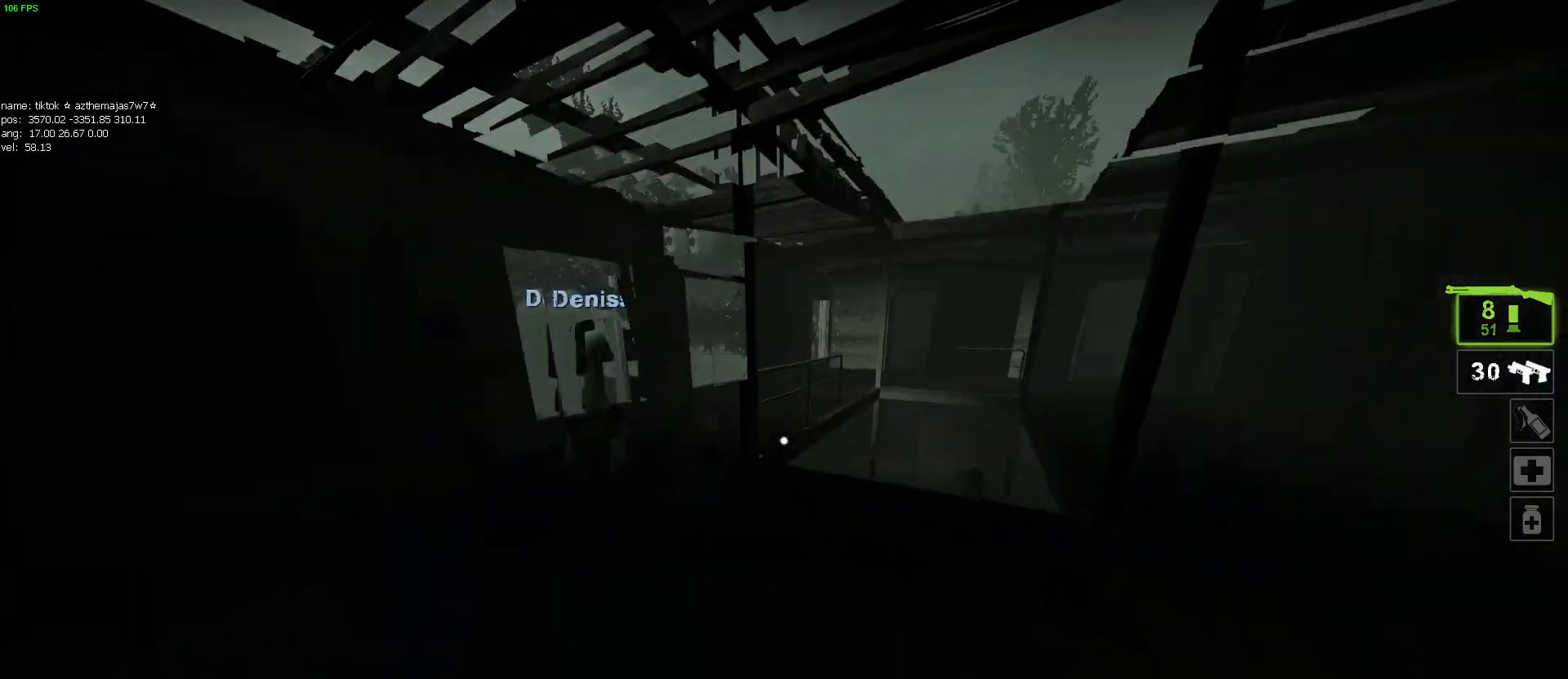
{"keys": [], "mouse": [], "events": [[50, "a", "down"], [50, "w", "up"], [150, "s", "down"], [300, "a", "up"], [350, "s", "up"]]}
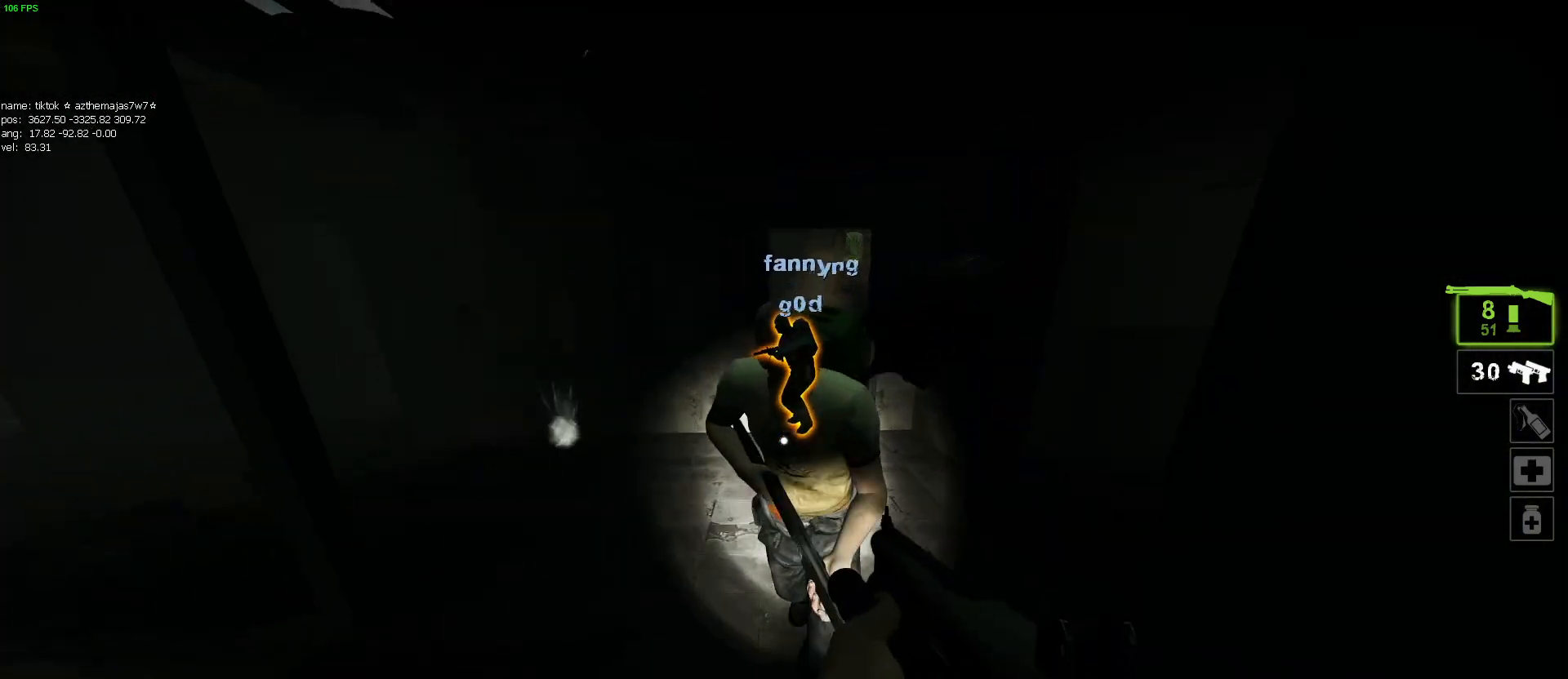
{"keys": ["a"], "mouse": [], "events": [[34, "s", "down"], [267, "a", "down"], [300, "s", "up"]]}
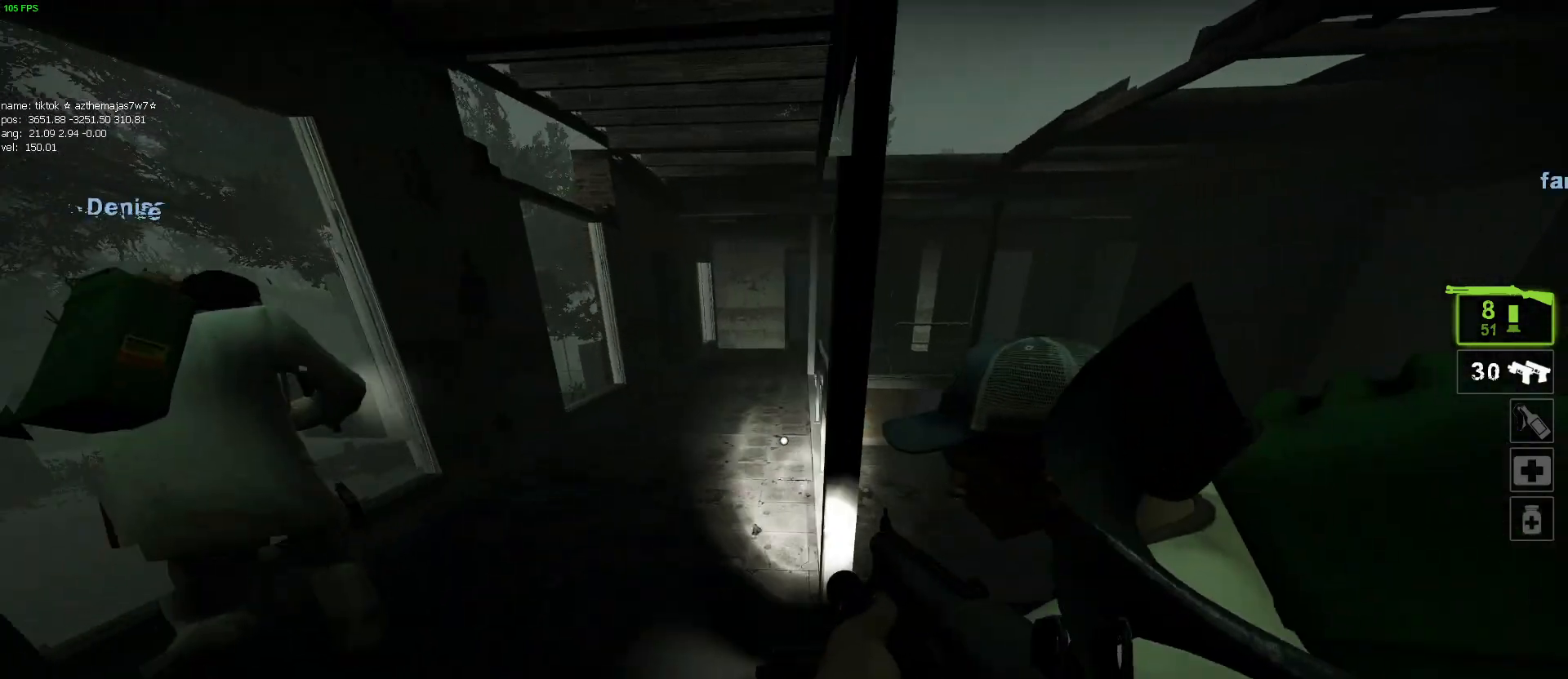
{"keys": ["a"], "mouse": [], "events": [[100, "w", "down"], [134, "a", "up"], [417, "a", "down"], [450, "w", "up"]]}